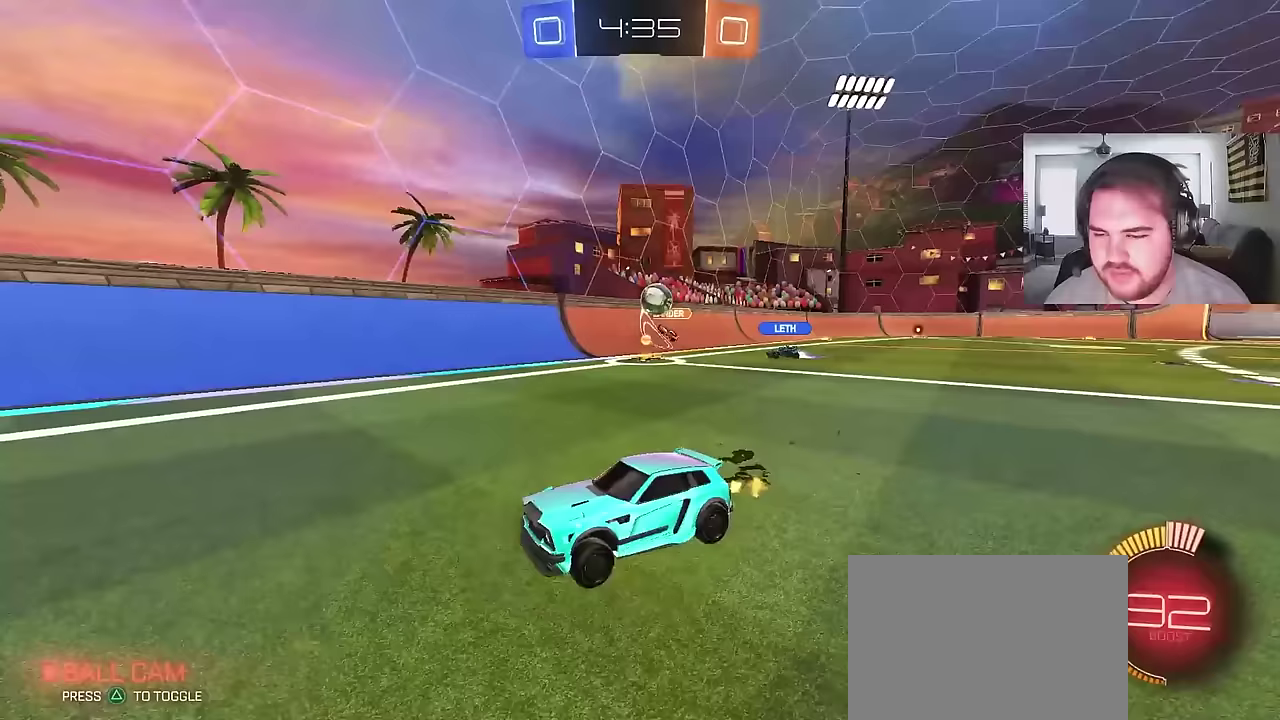
Gameplay with a controller (PlayStation layout); each line is a JSON object with the inputs held at the frame after it. "events" lists button and stick changes between this image and that frame as [ms after this image, input, new state], when the widget could be followed in between. Not read: L1 R1.
{"buttons": ["R2"], "left_stick": "center", "right_stick": "center", "events": [[67, "left_stick", "center"], [333, "left_stick", "left"], [500, "left_stick", "center"]]}
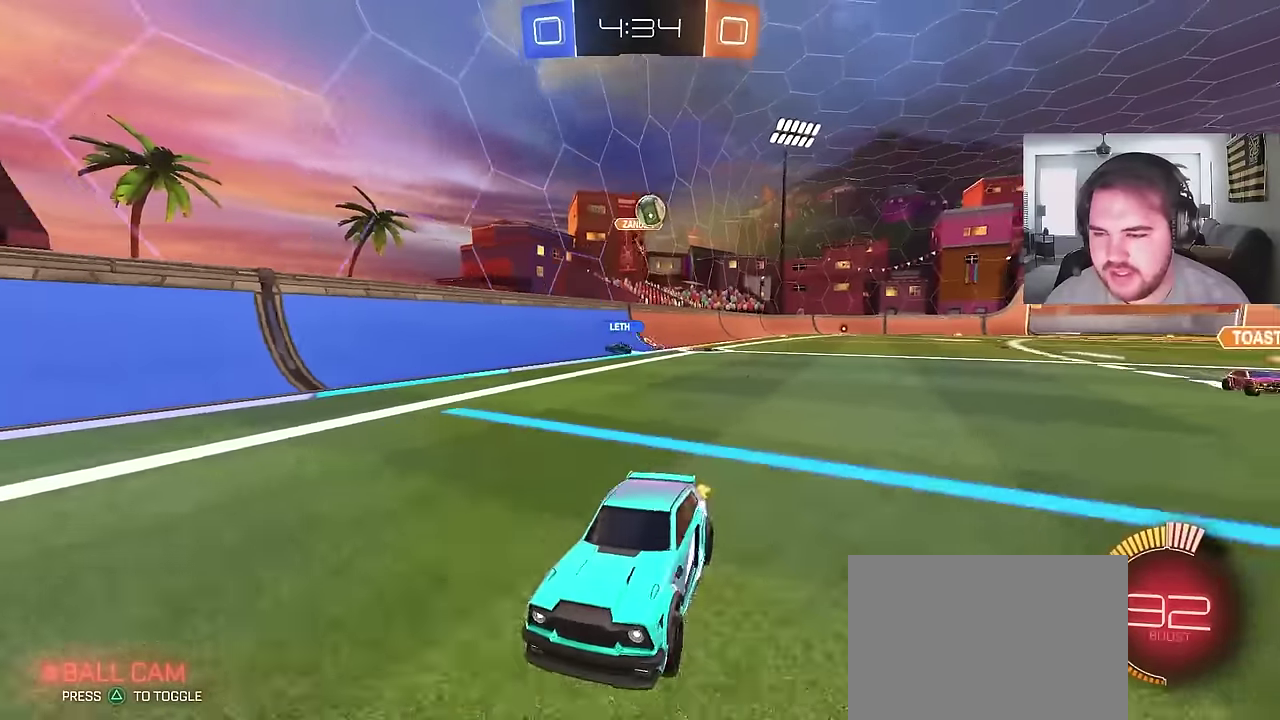
{"buttons": ["R2"], "left_stick": "center", "right_stick": "center", "events": []}
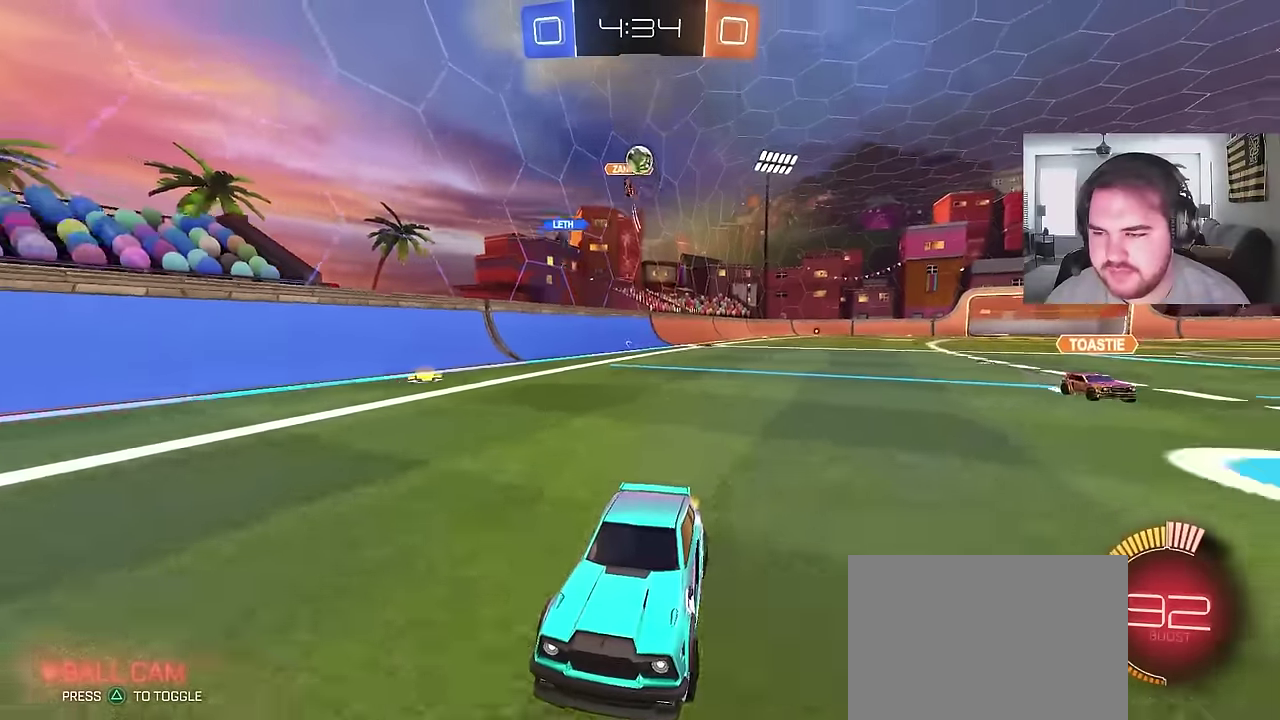
{"buttons": ["R2"], "left_stick": "left", "right_stick": "center", "events": [[100, "left_stick", "right"], [183, "left_stick", "center"], [317, "left_stick", "left"]]}
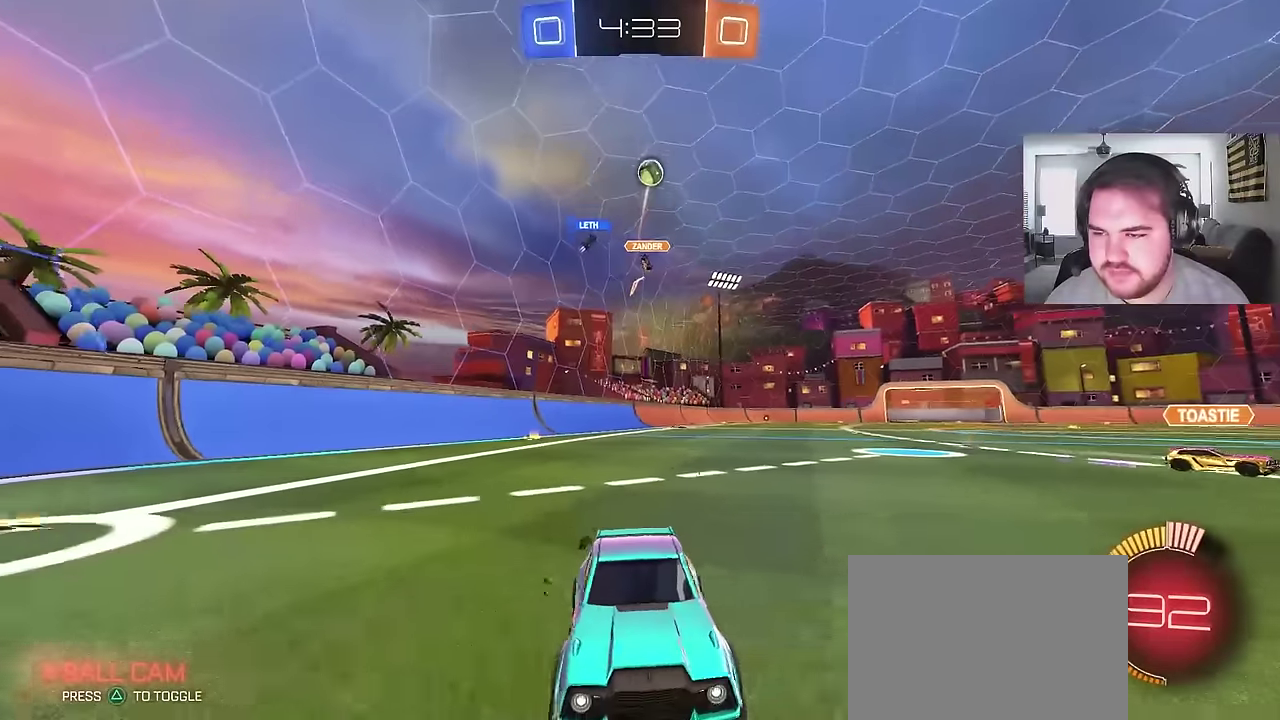
{"buttons": ["L2"], "left_stick": "center", "right_stick": "center", "events": [[183, "left_stick", "right"], [317, "L2", "down"], [317, "R2", "up"], [317, "left_stick", "center"], [383, "left_stick", "up-left"], [483, "left_stick", "center"]]}
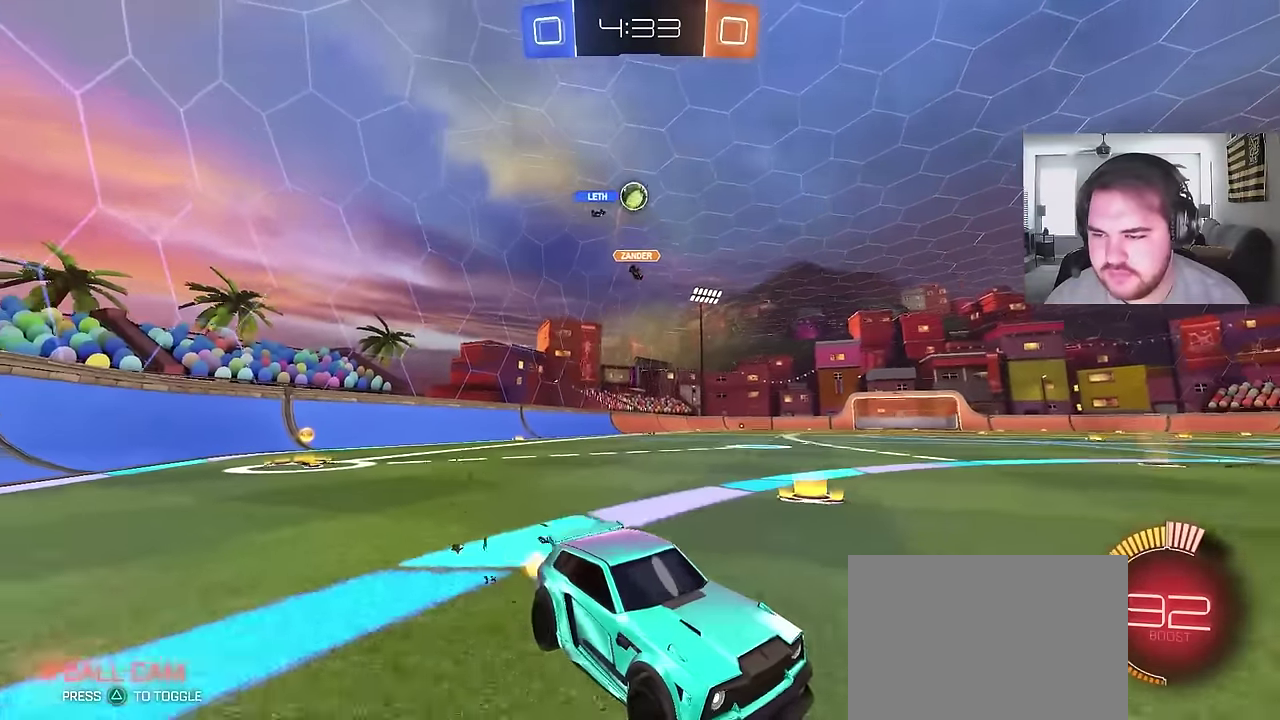
{"buttons": [], "left_stick": "left", "right_stick": "center", "events": [[117, "L2", "up"], [183, "R2", "down"], [433, "left_stick", "left"], [483, "R2", "up"]]}
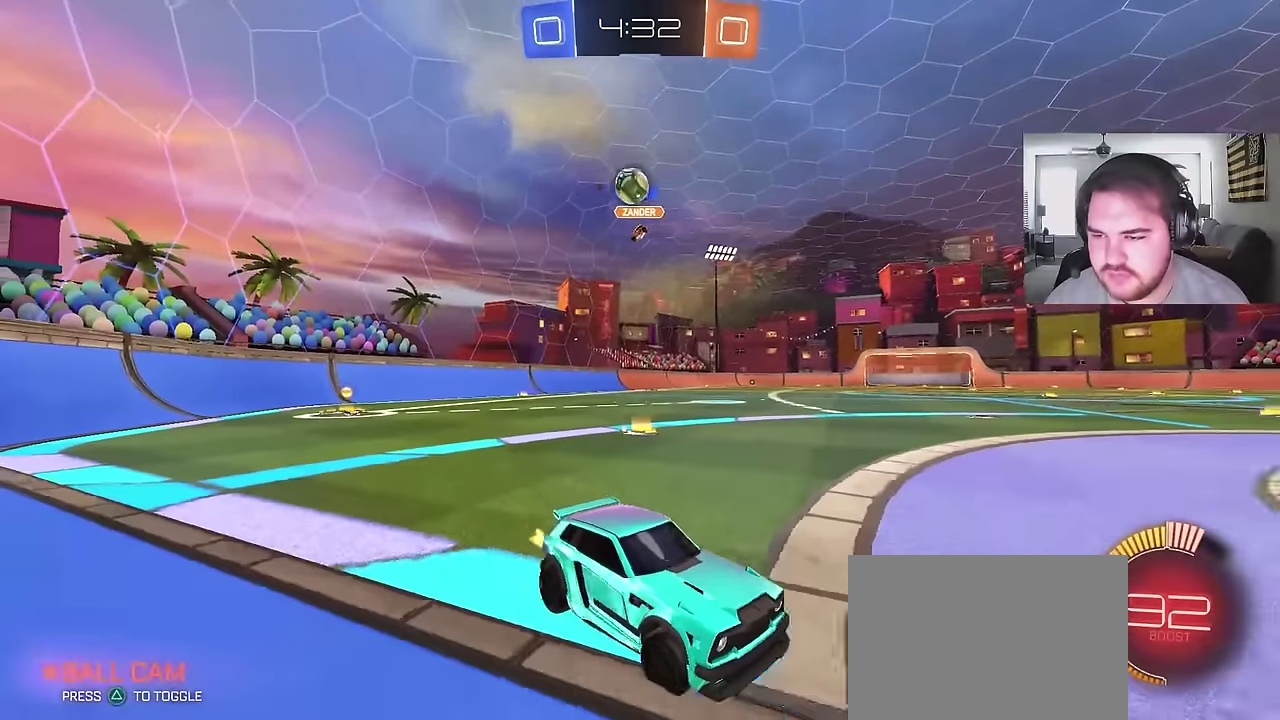
{"buttons": ["L2"], "left_stick": "left", "right_stick": "center", "events": [[17, "left_stick", "center"], [417, "L2", "down"], [483, "left_stick", "left"]]}
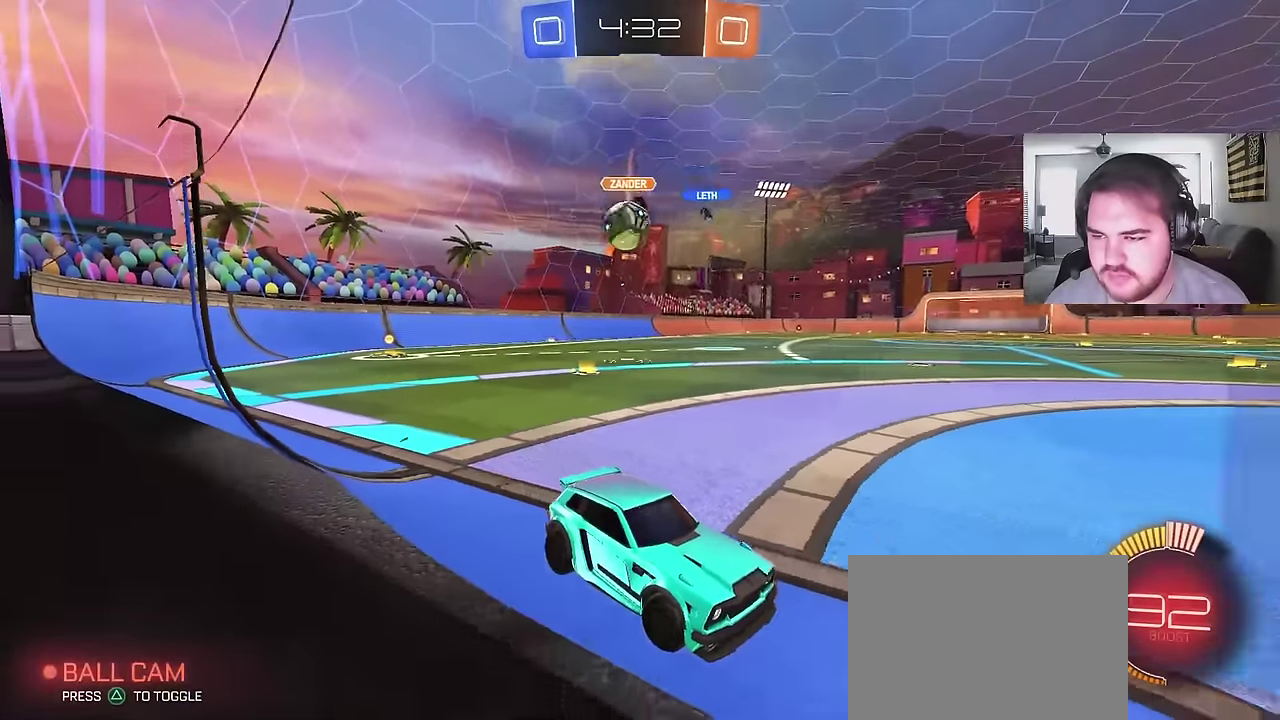
{"buttons": ["R2"], "left_stick": "center", "right_stick": "center", "events": [[33, "L2", "up"], [50, "R2", "down"], [183, "left_stick", "center"]]}
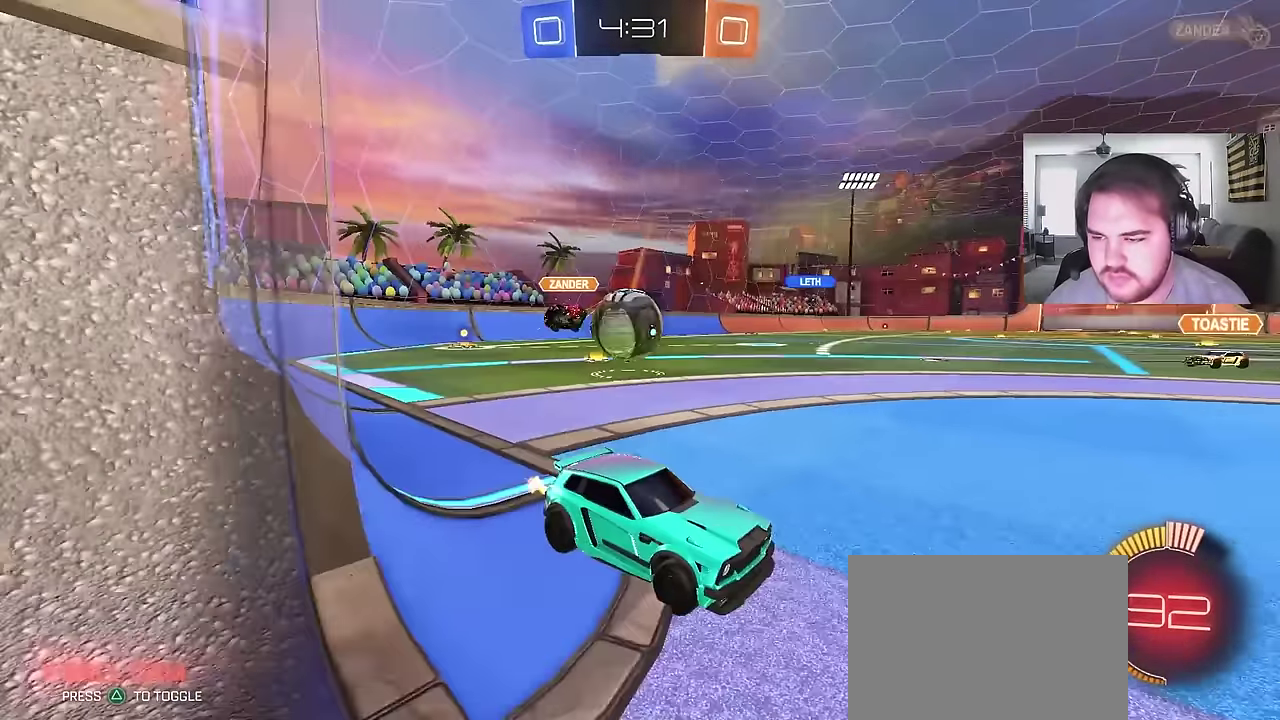
{"buttons": ["CROSS"], "left_stick": "left", "right_stick": "center", "events": [[17, "R2", "up"], [33, "L2", "down"], [117, "CROSS", "down"], [167, "L2", "up"], [183, "left_stick", "up-right"], [250, "CROSS", "up"], [317, "left_stick", "left"], [417, "CROSS", "down"], [417, "R2", "down"], [417, "left_stick", "down-left"], [467, "R2", "up"], [483, "left_stick", "left"]]}
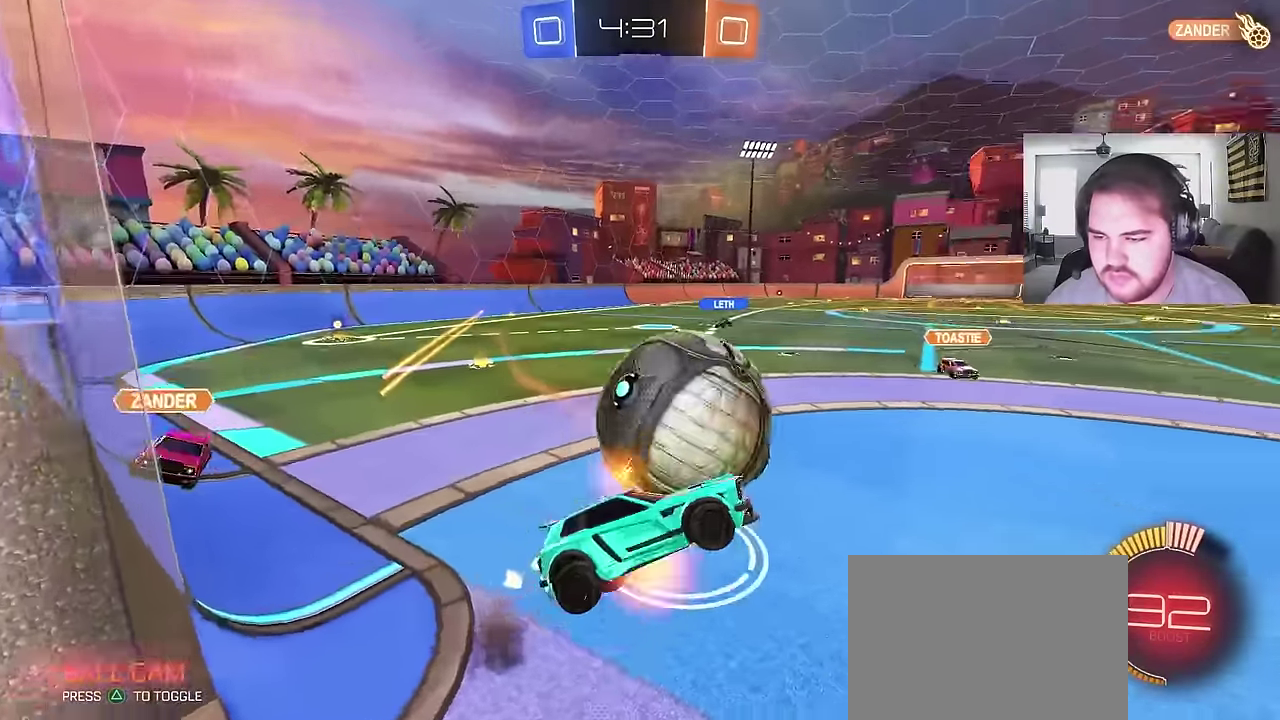
{"buttons": [], "left_stick": "up", "right_stick": "center", "events": [[50, "left_stick", "up-right"], [117, "left_stick", "down-left"], [183, "CROSS", "up"], [183, "left_stick", "down"], [300, "left_stick", "center"], [467, "left_stick", "up"]]}
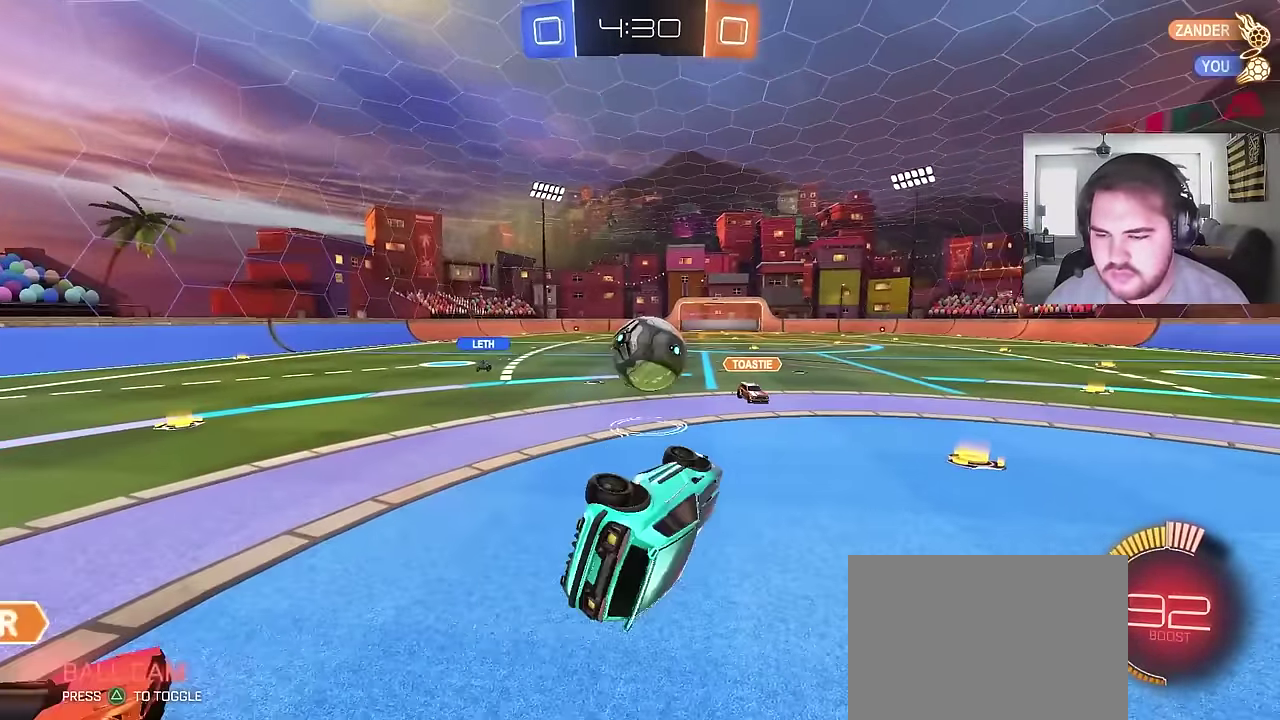
{"buttons": ["CIRCLE", "R2"], "left_stick": "center", "right_stick": "center", "events": [[17, "R2", "down"], [317, "left_stick", "center"], [500, "CIRCLE", "down"]]}
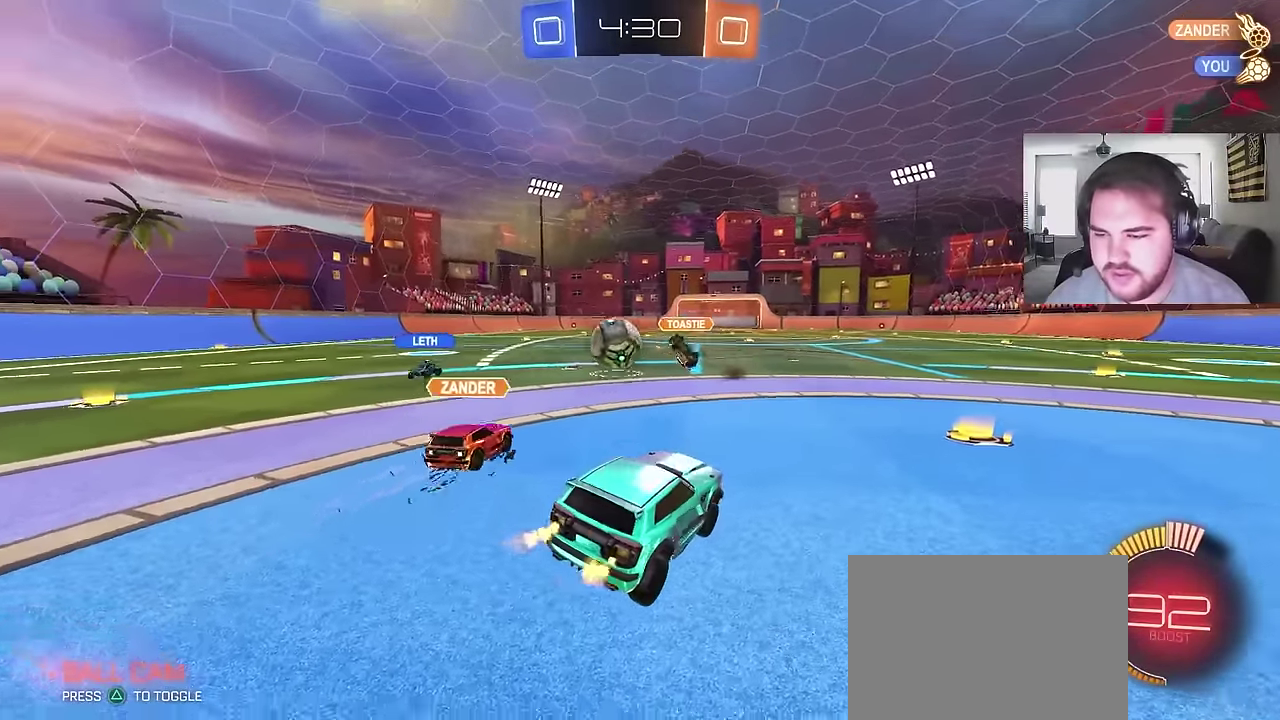
{"buttons": ["CIRCLE", "R2"], "left_stick": "left", "right_stick": "center", "events": [[150, "left_stick", "left"], [333, "CIRCLE", "up"], [467, "CIRCLE", "down"]]}
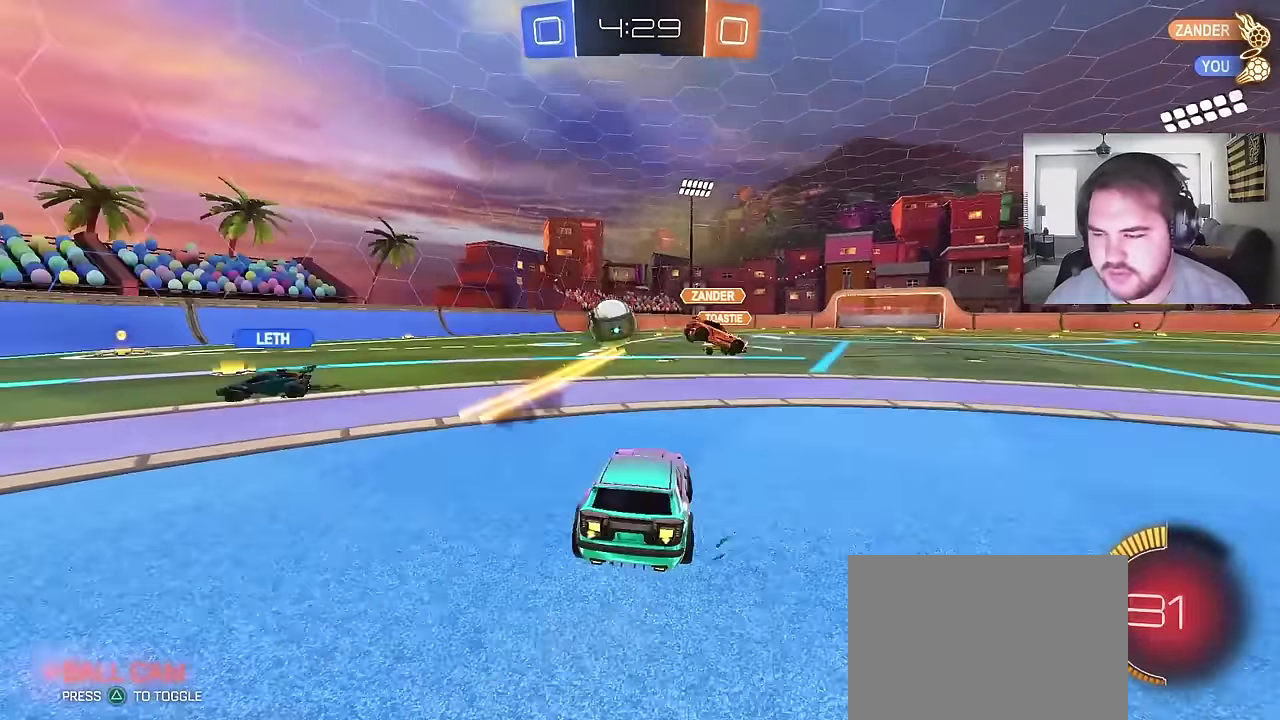
{"buttons": ["CIRCLE", "R2"], "left_stick": "left", "right_stick": "center", "events": [[183, "left_stick", "center"], [467, "left_stick", "left"]]}
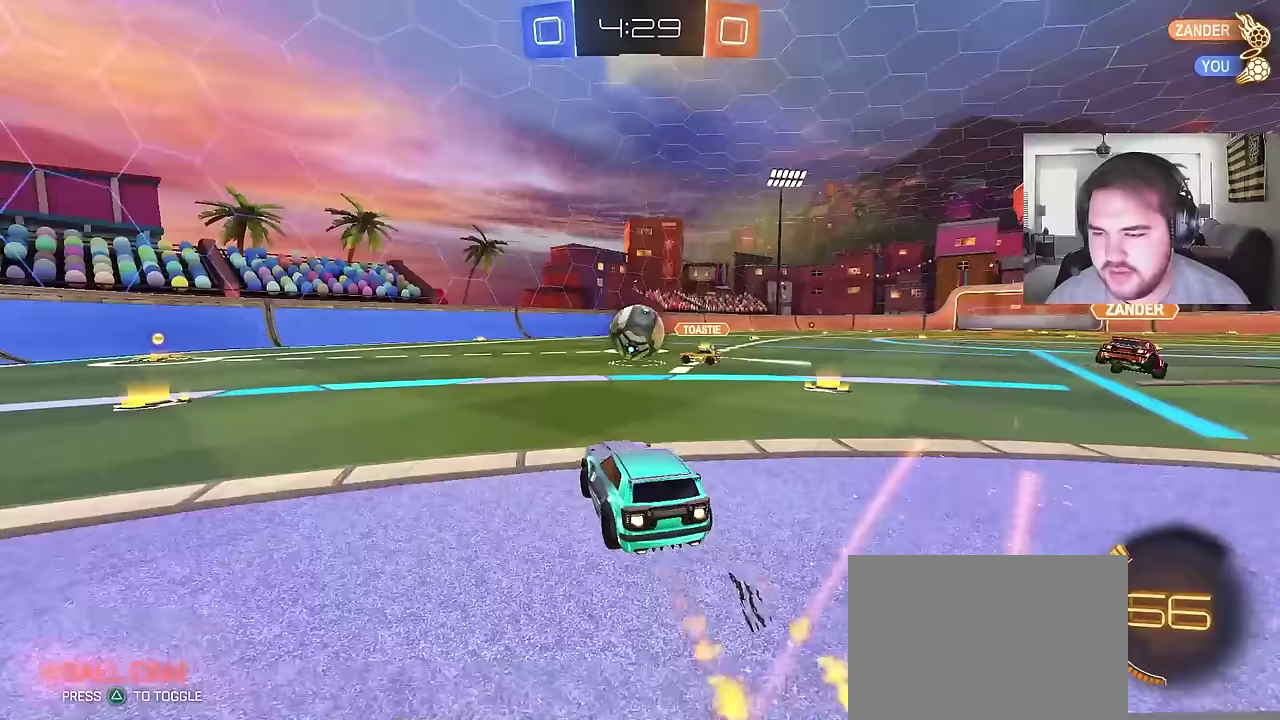
{"buttons": ["CIRCLE", "R2"], "left_stick": "up-left", "right_stick": "center", "events": [[33, "left_stick", "center"], [267, "left_stick", "left"], [450, "left_stick", "up-left"]]}
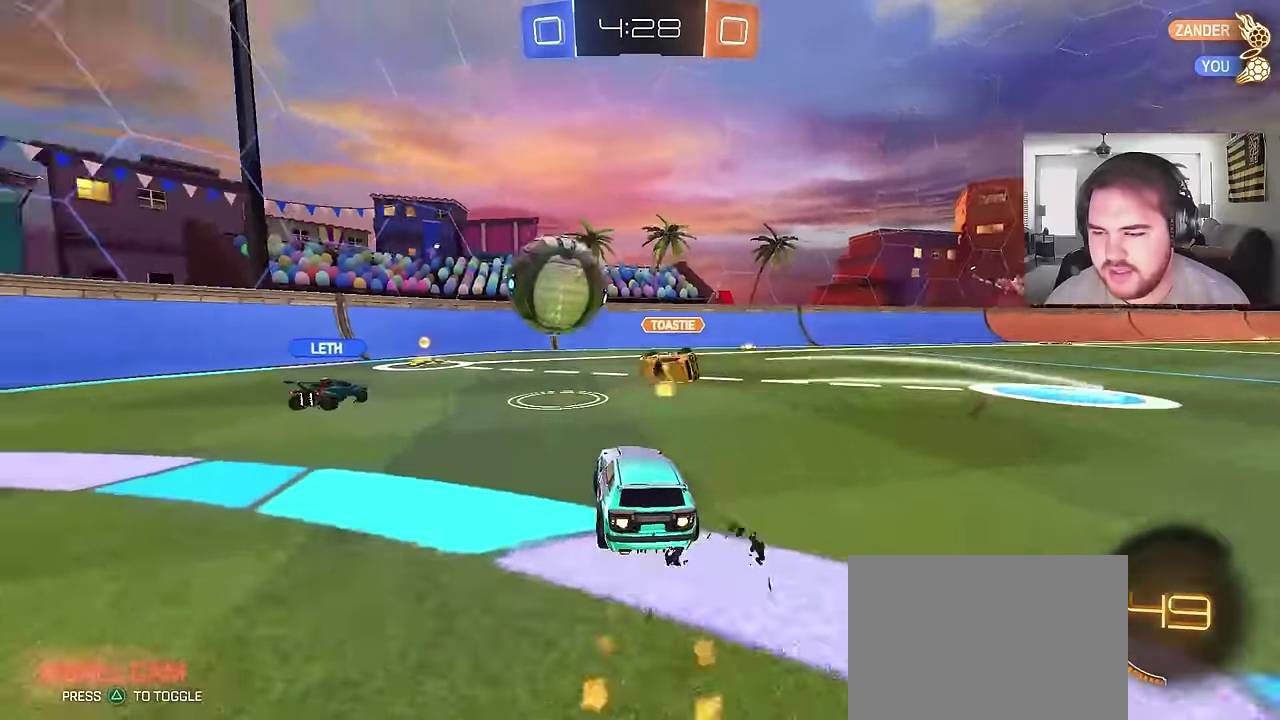
{"buttons": ["CIRCLE", "R2"], "left_stick": "center", "right_stick": "center", "events": [[83, "CIRCLE", "up"], [283, "left_stick", "center"], [350, "CIRCLE", "down"]]}
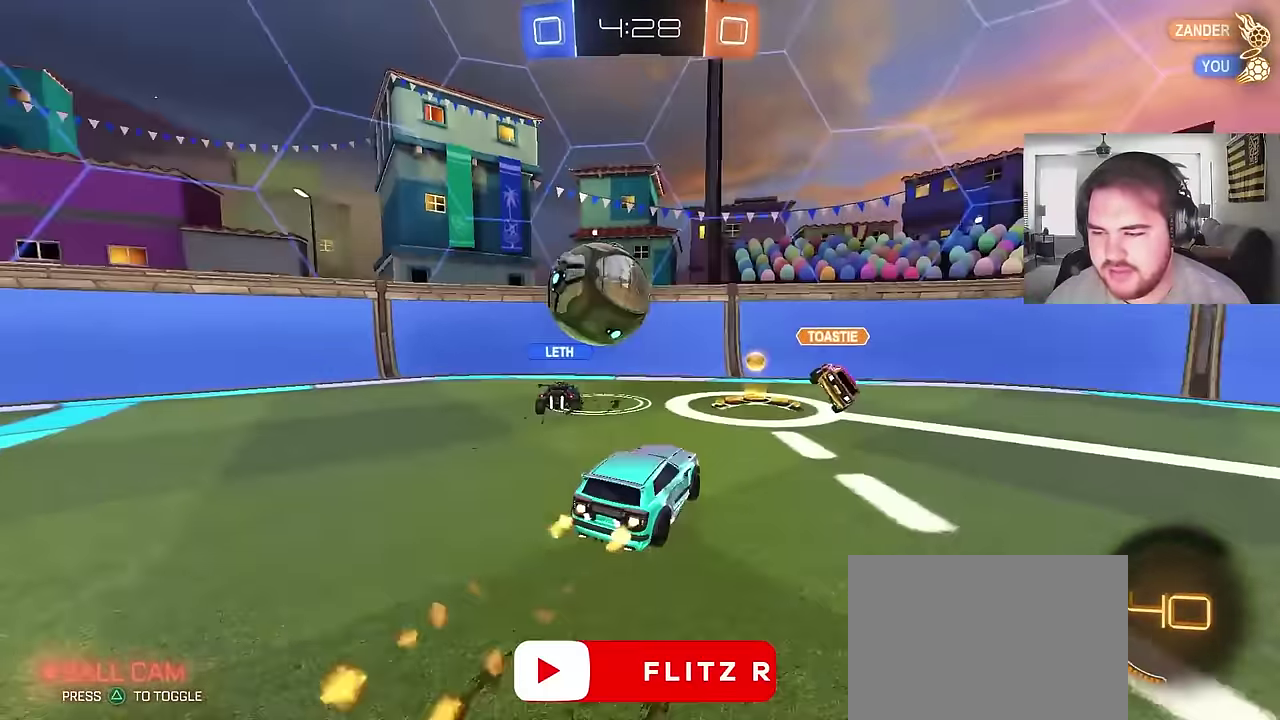
{"buttons": ["R2"], "left_stick": "center", "right_stick": "center", "events": [[50, "TRIANGLE", "down"], [183, "TRIANGLE", "up"], [200, "left_stick", "left"], [250, "CIRCLE", "up"], [350, "left_stick", "right"], [500, "left_stick", "center"]]}
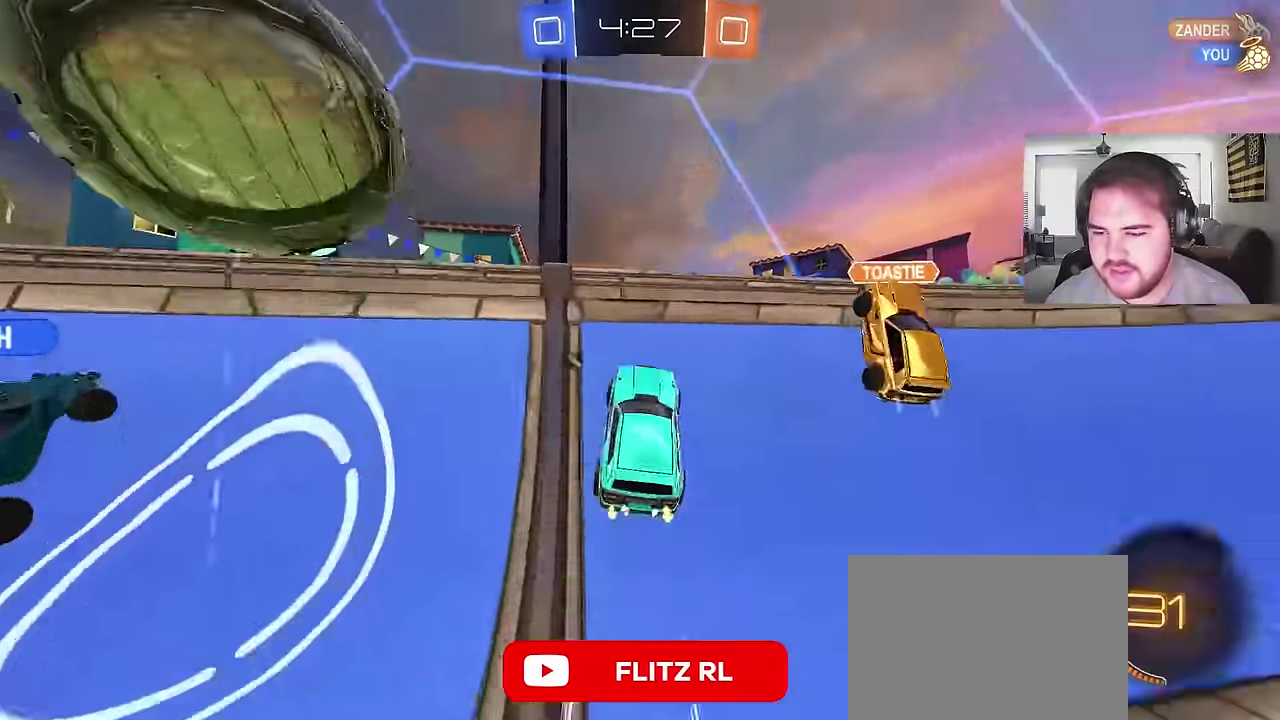
{"buttons": ["R2"], "left_stick": "up-left", "right_stick": "center", "events": [[33, "left_stick", "up-left"], [50, "TRIANGLE", "down"], [150, "TRIANGLE", "up"]]}
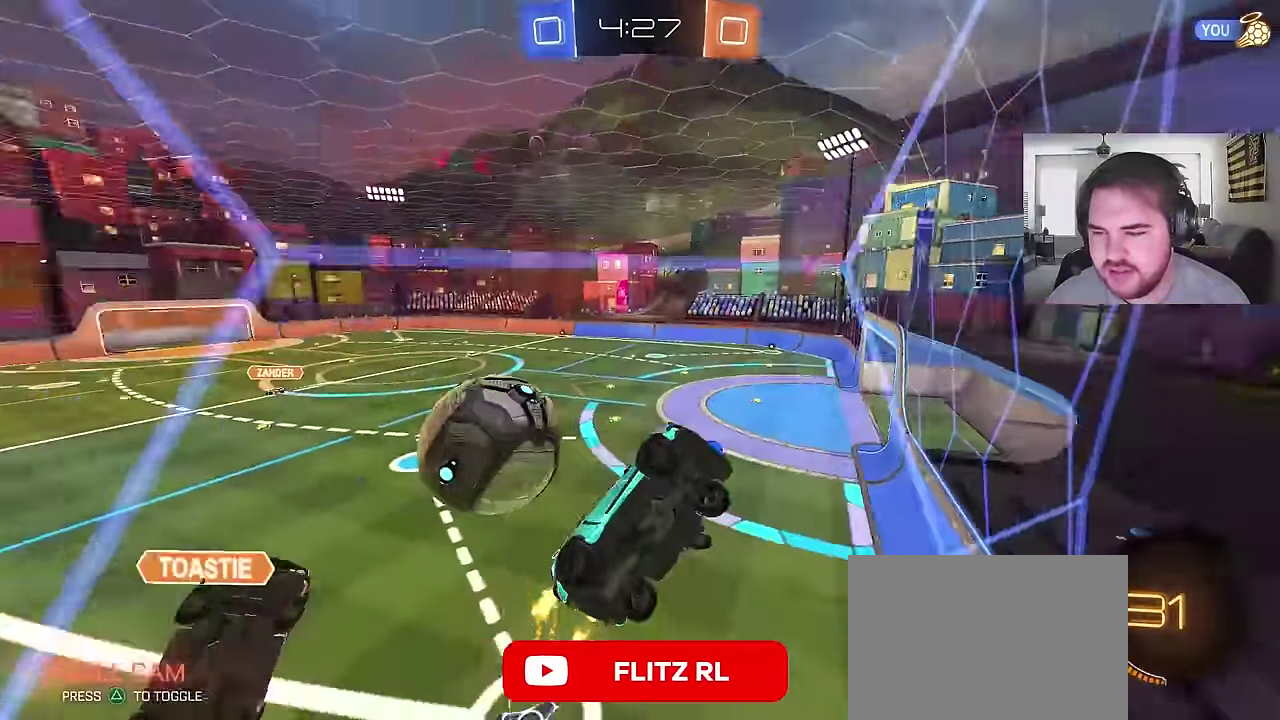
{"buttons": ["R2"], "left_stick": "up-left", "right_stick": "center", "events": []}
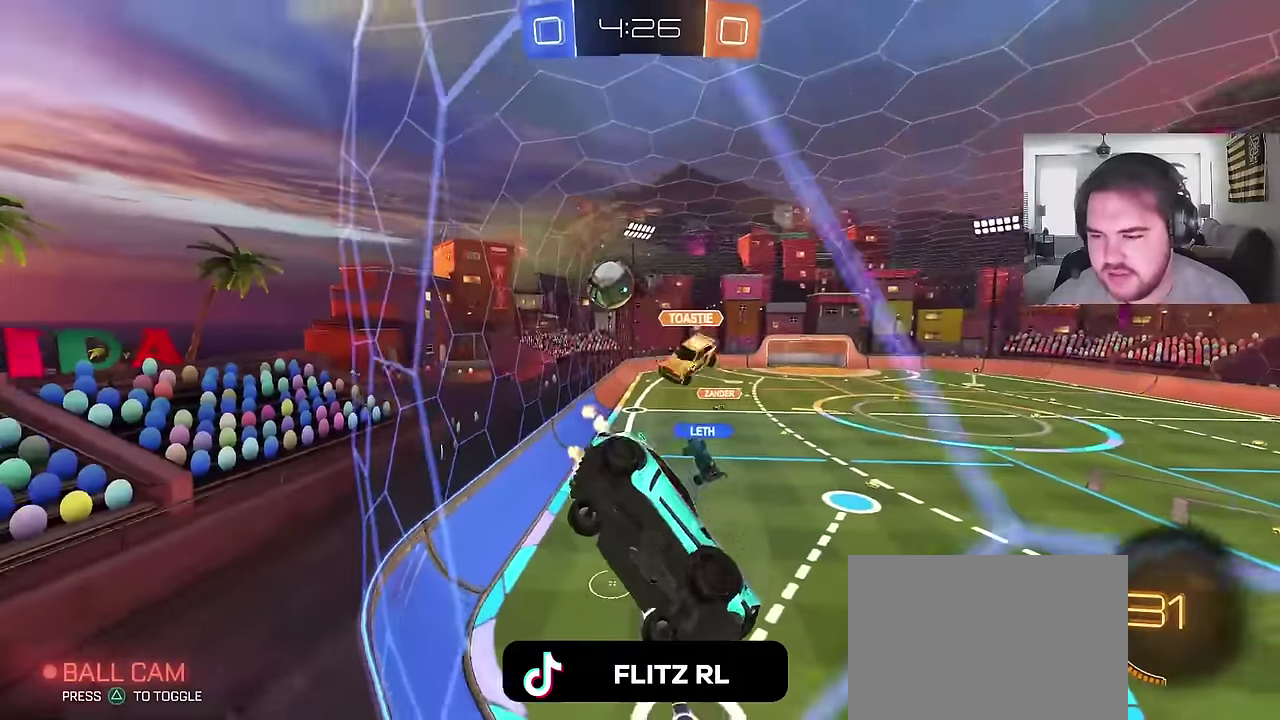
{"buttons": ["R2"], "left_stick": "right", "right_stick": "center", "events": [[233, "left_stick", "right"]]}
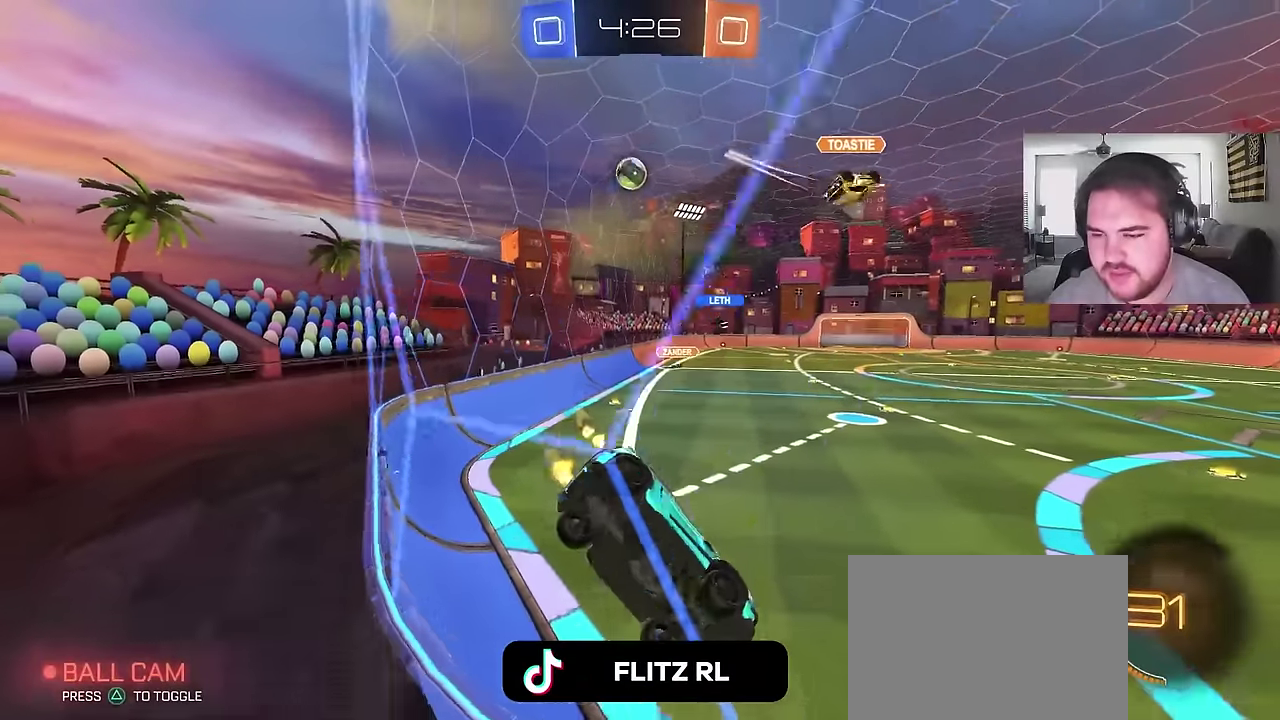
{"buttons": [], "left_stick": "center", "right_stick": "center"}
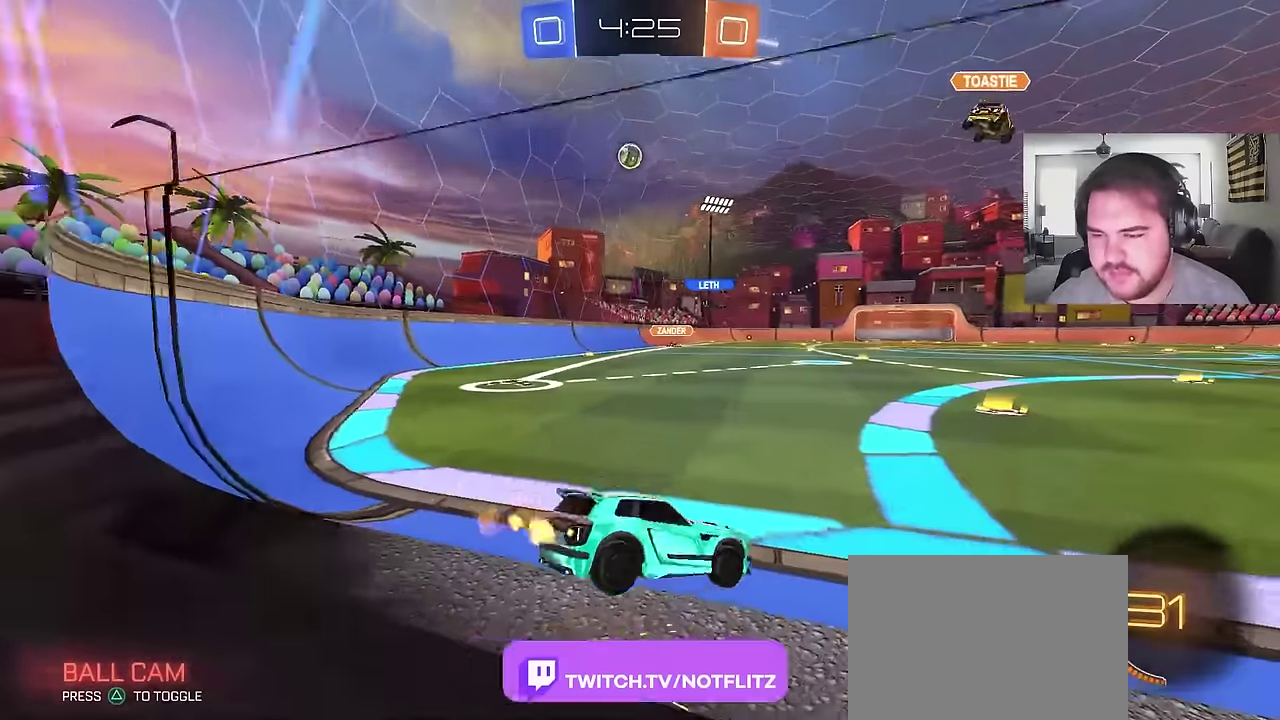
{"buttons": ["R2"], "left_stick": "center", "right_stick": "center", "events": [[117, "R2", "down"]]}
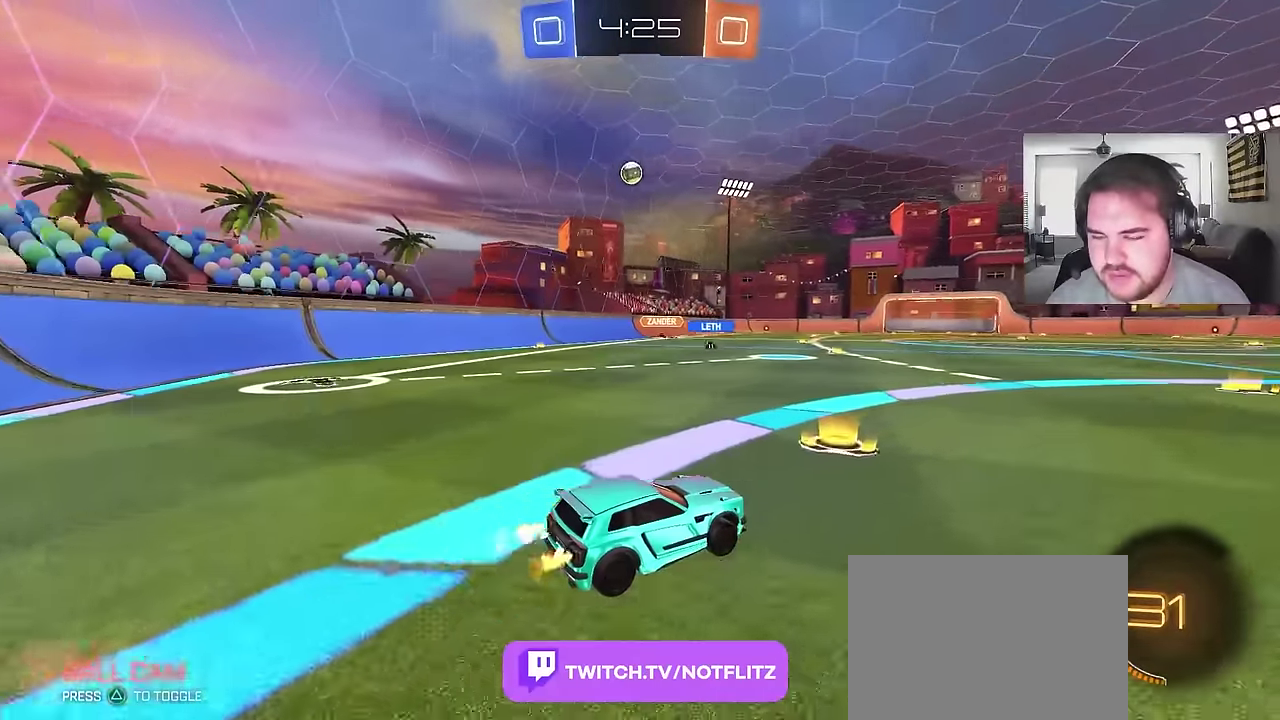
{"buttons": ["R2"], "left_stick": "left", "right_stick": "center", "events": [[167, "left_stick", "right"], [333, "left_stick", "center"], [500, "left_stick", "left"]]}
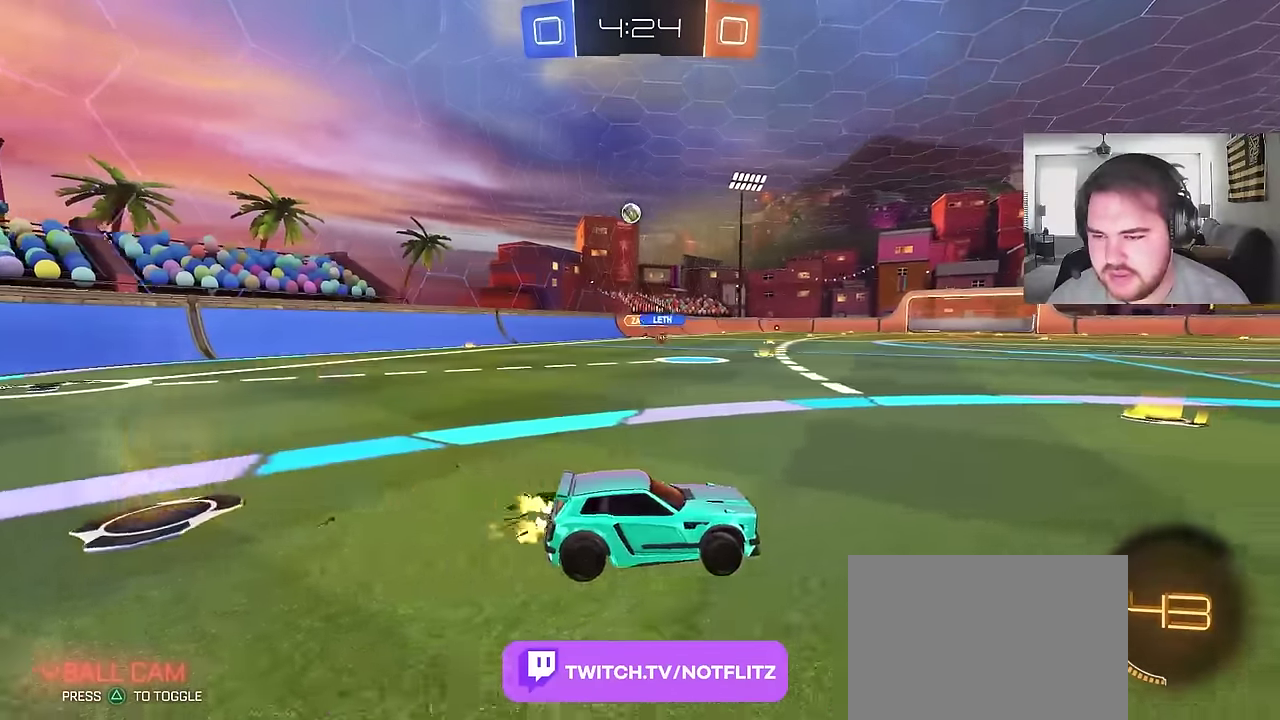
{"buttons": ["R2"], "left_stick": "left", "right_stick": "center", "events": []}
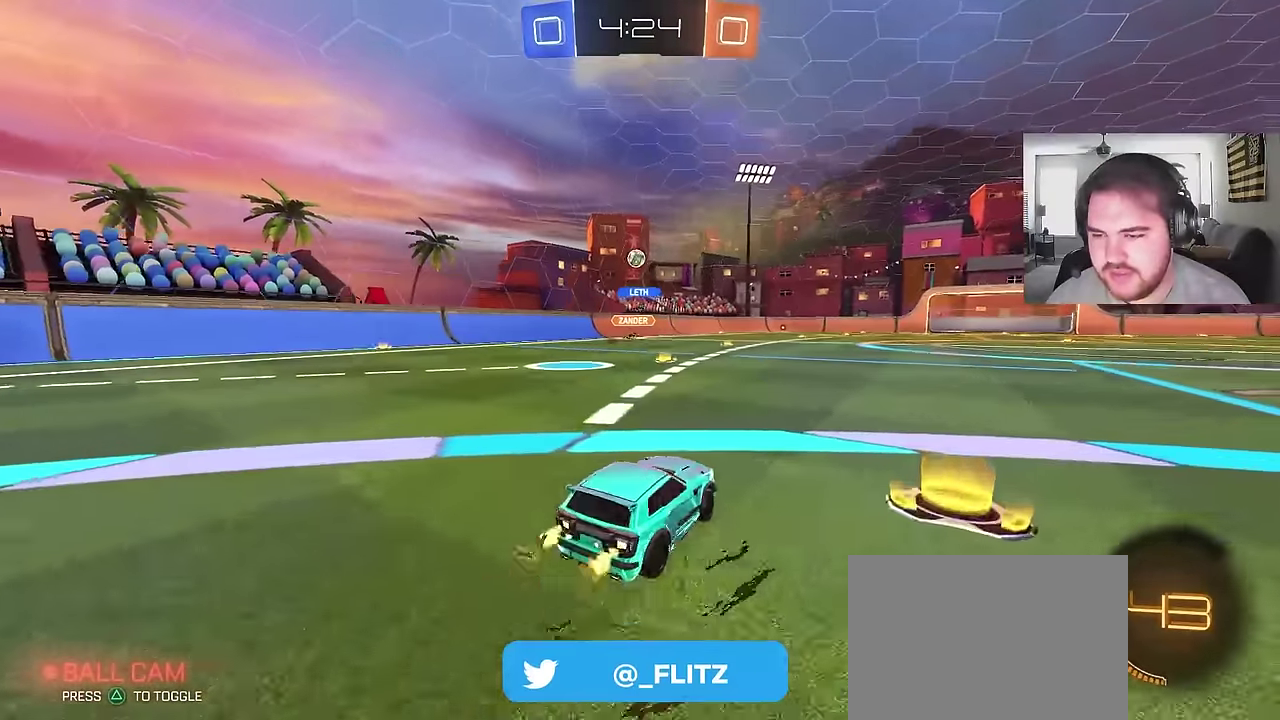
{"buttons": ["R2"], "left_stick": "center", "right_stick": "center", "events": [[83, "CIRCLE", "down"], [117, "left_stick", "center"], [150, "CROSS", "down"], [217, "CROSS", "up"], [217, "left_stick", "up-left"], [267, "CROSS", "down"], [283, "CIRCLE", "up"], [333, "left_stick", "down"], [400, "CROSS", "up"], [483, "left_stick", "center"]]}
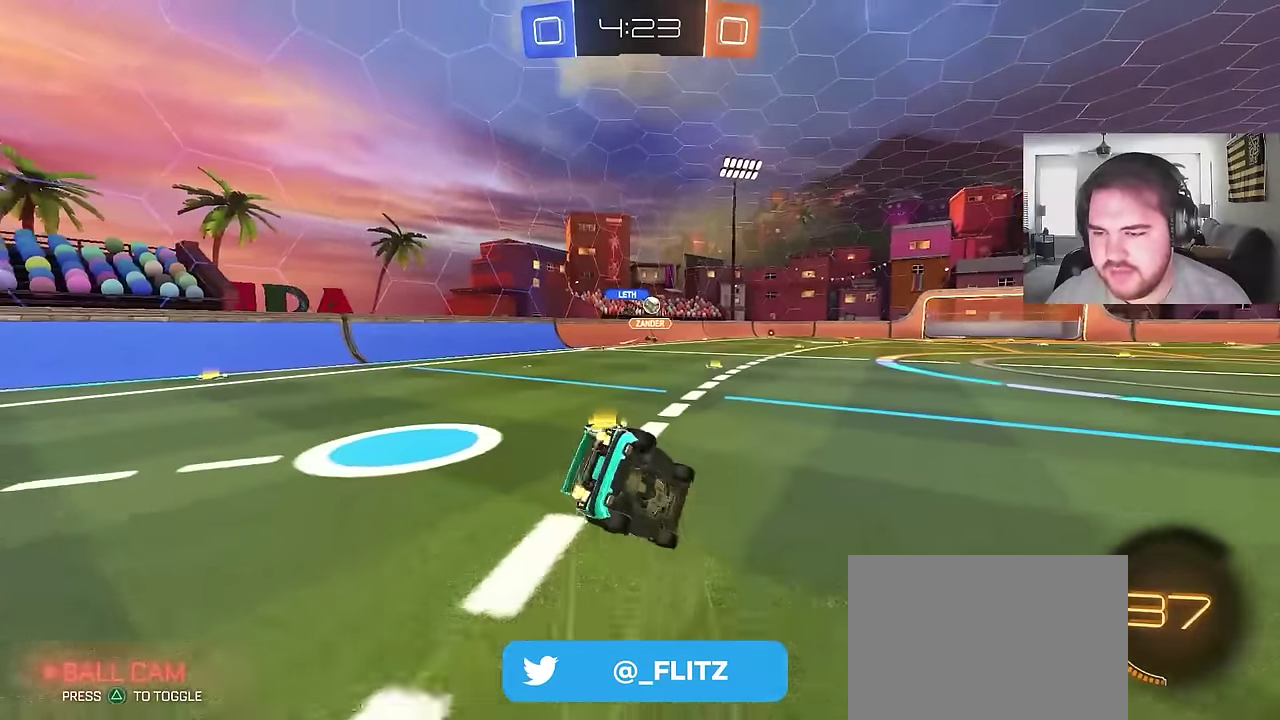
{"buttons": [], "left_stick": "down-left", "right_stick": "center", "events": [[33, "left_stick", "down-left"], [150, "R2", "up"]]}
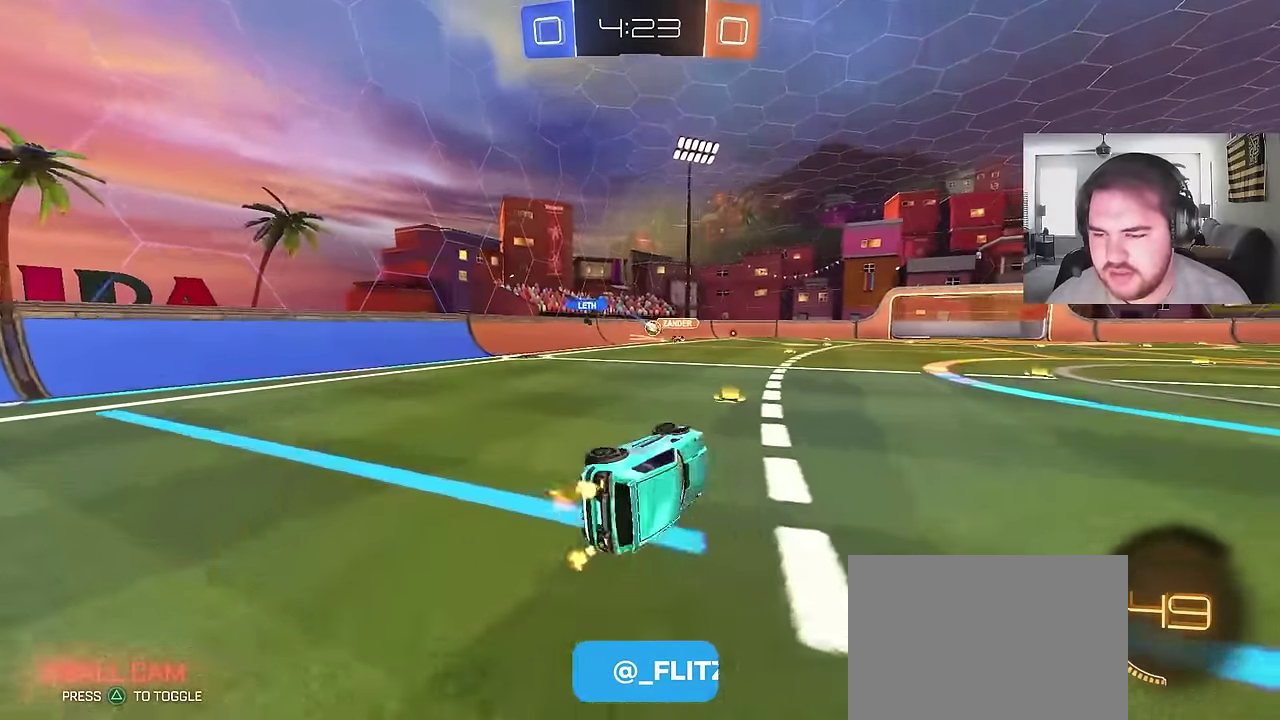
{"buttons": ["CIRCLE", "R2"], "left_stick": "up-right", "right_stick": "center", "events": [[17, "R2", "down"], [67, "left_stick", "center"], [233, "left_stick", "left"], [300, "CIRCLE", "down"], [333, "left_stick", "center"], [467, "left_stick", "up-right"]]}
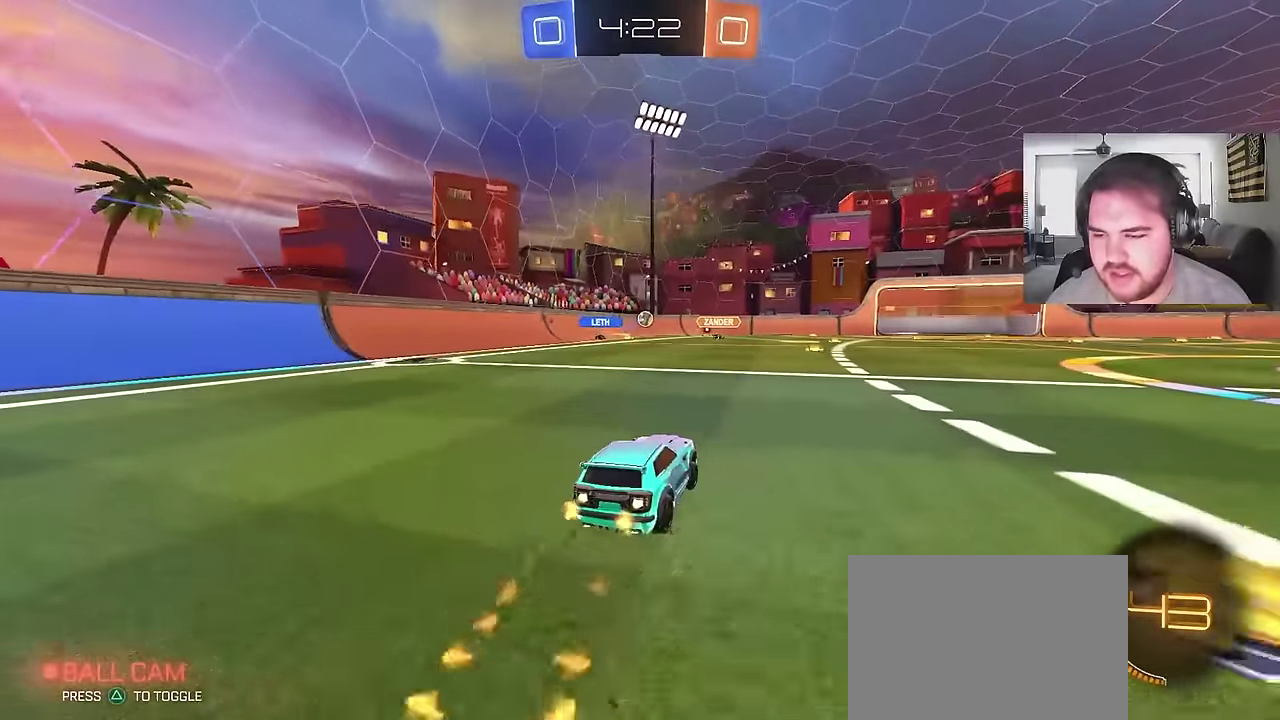
{"buttons": ["R2"], "left_stick": "center", "right_stick": "center", "events": [[183, "left_stick", "center"], [200, "CIRCLE", "up"], [233, "left_stick", "left"], [500, "left_stick", "center"]]}
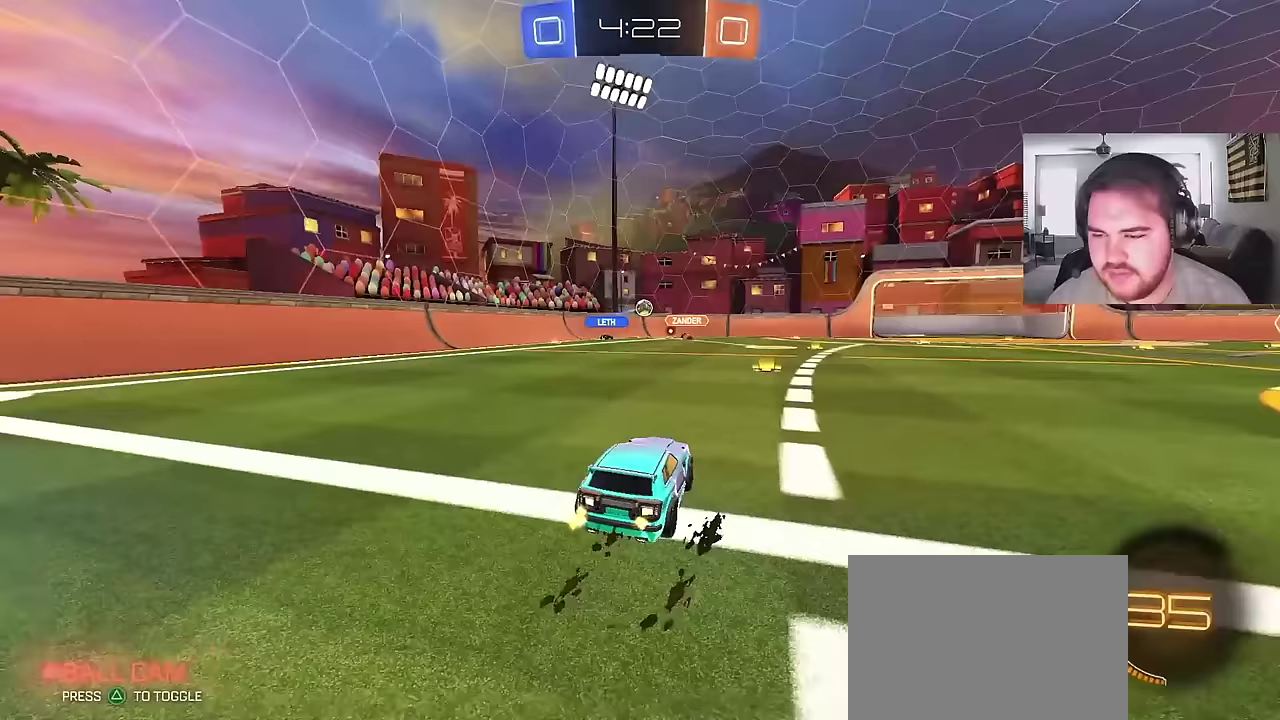
{"buttons": ["R2"], "left_stick": "center", "right_stick": "center", "events": [[117, "left_stick", "right"], [267, "left_stick", "center"]]}
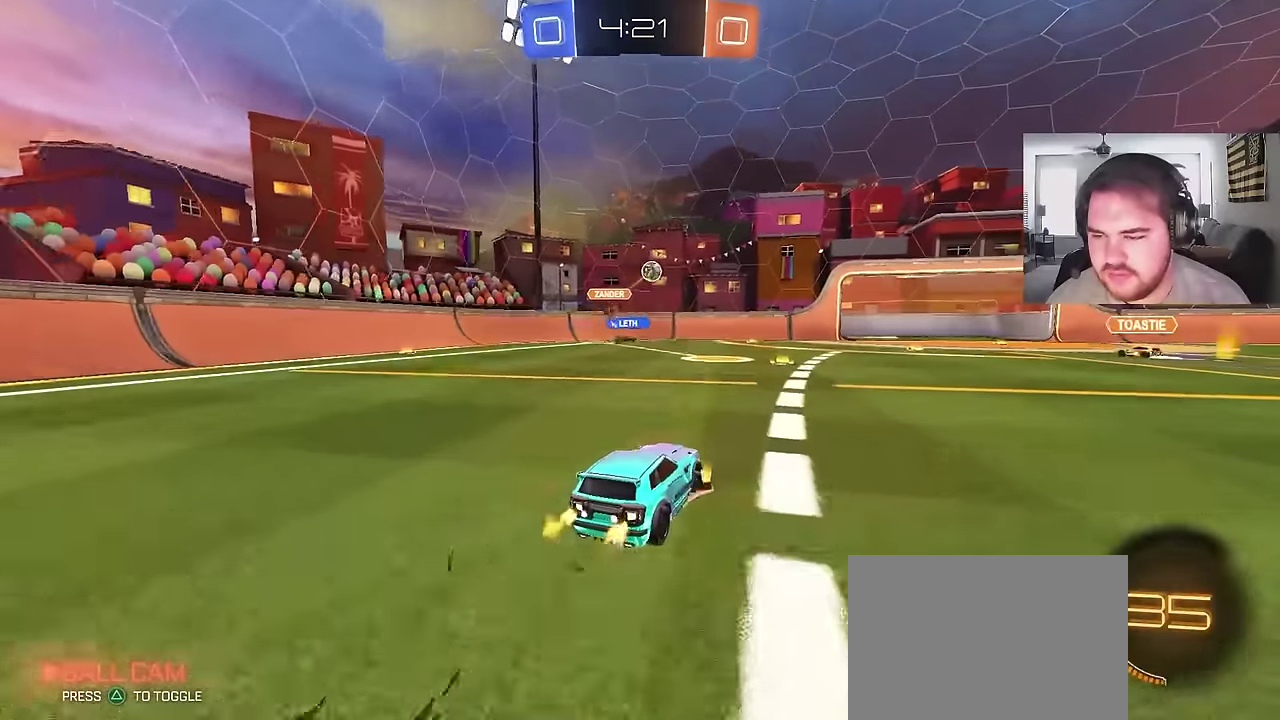
{"buttons": ["CROSS"], "left_stick": "down-left", "right_stick": "center", "events": [[150, "left_stick", "right"], [217, "L2", "down"], [217, "R2", "up"], [483, "CROSS", "down"], [483, "L2", "up"], [500, "left_stick", "down-left"]]}
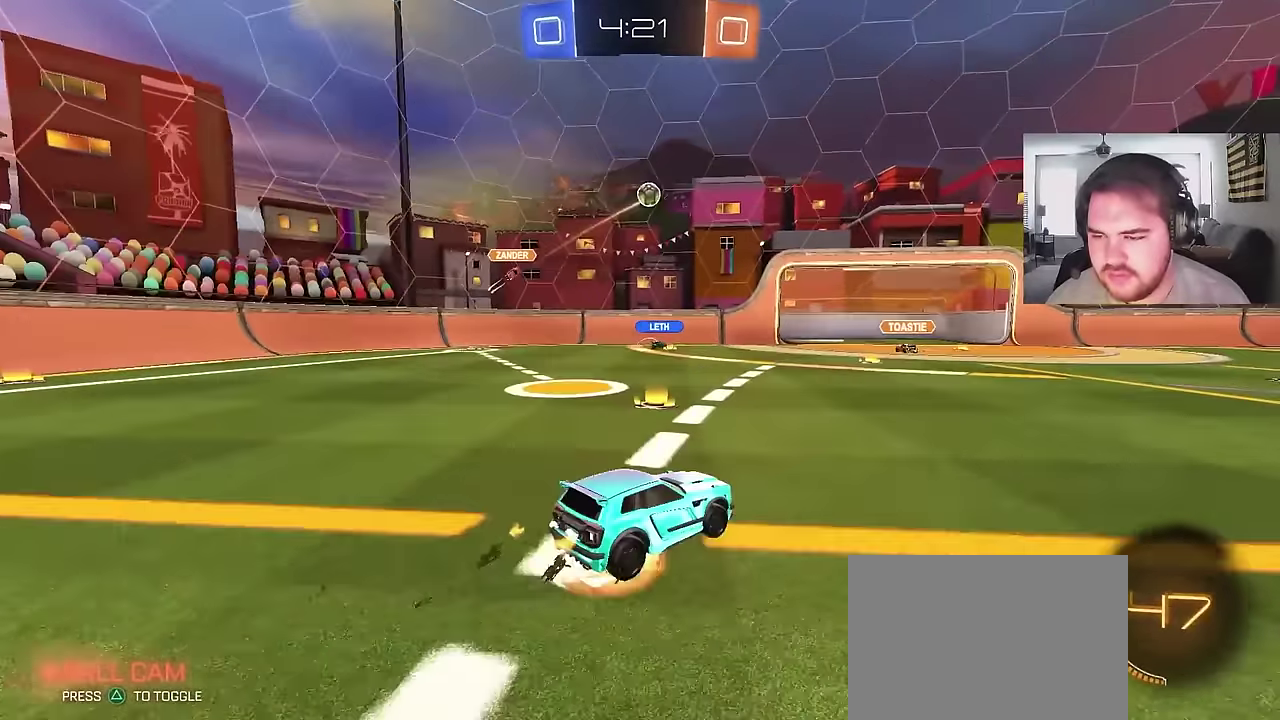
{"buttons": ["CIRCLE"], "left_stick": "up-right", "right_stick": "center", "events": [[117, "R2", "down"], [167, "CROSS", "up"], [167, "left_stick", "center"], [200, "CIRCLE", "down"], [217, "CROSS", "down"], [233, "left_stick", "down"], [283, "R2", "up"], [350, "CROSS", "up"], [367, "TRIANGLE", "down"], [417, "TRIANGLE", "up"], [483, "left_stick", "up-right"]]}
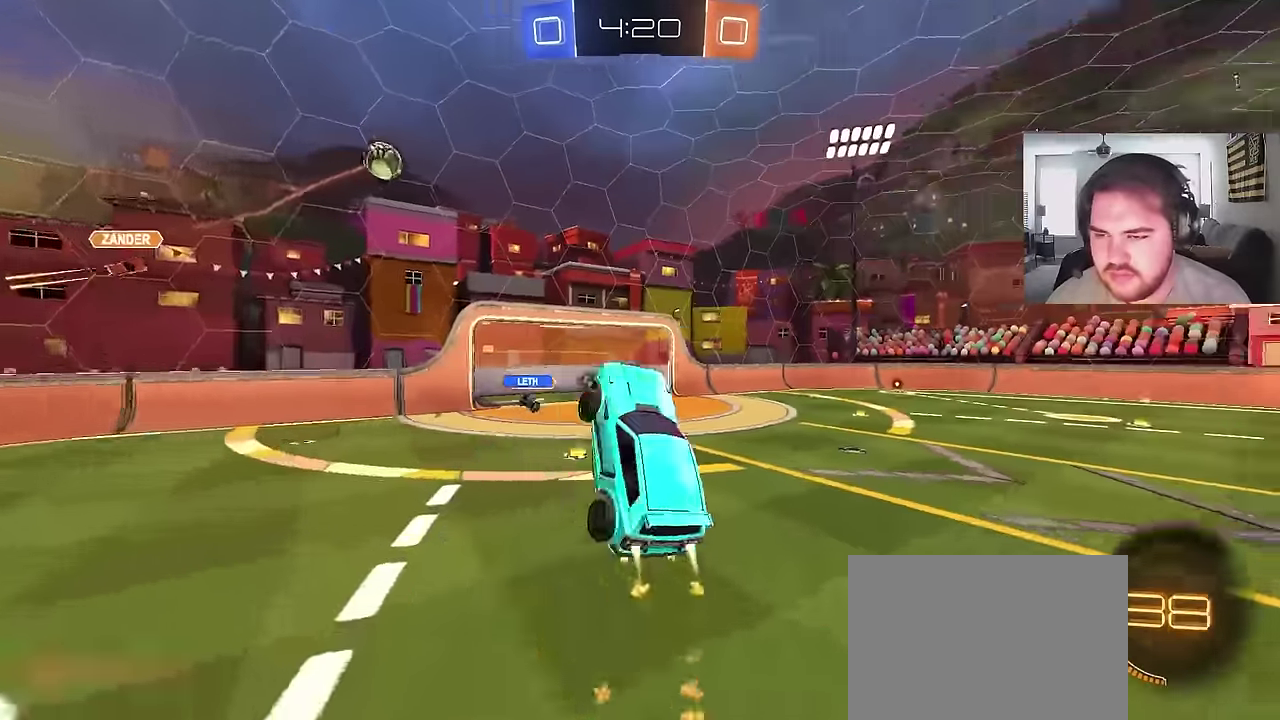
{"buttons": ["CIRCLE"], "left_stick": "down", "right_stick": "center"}